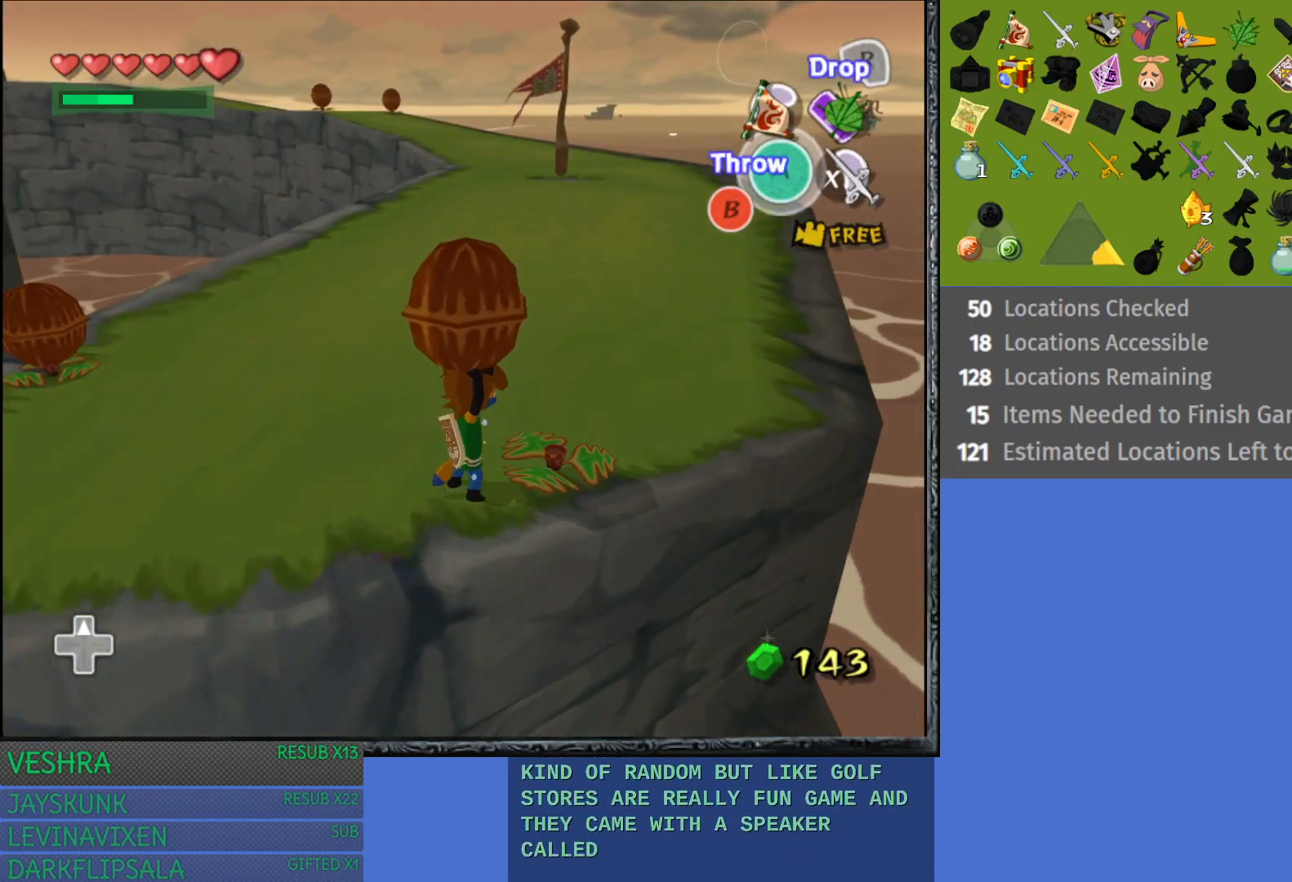
Gameplay with a controller (PlayStation layout); each line is a JSON object with the inputs held at the frame after it. "events" lists button and stick changes between this image and that frame as [ms after this image, input, new state], when the widget could be followed in between.
{"buttons": [], "left_stick": "up-right", "right_stick": "center", "events": []}
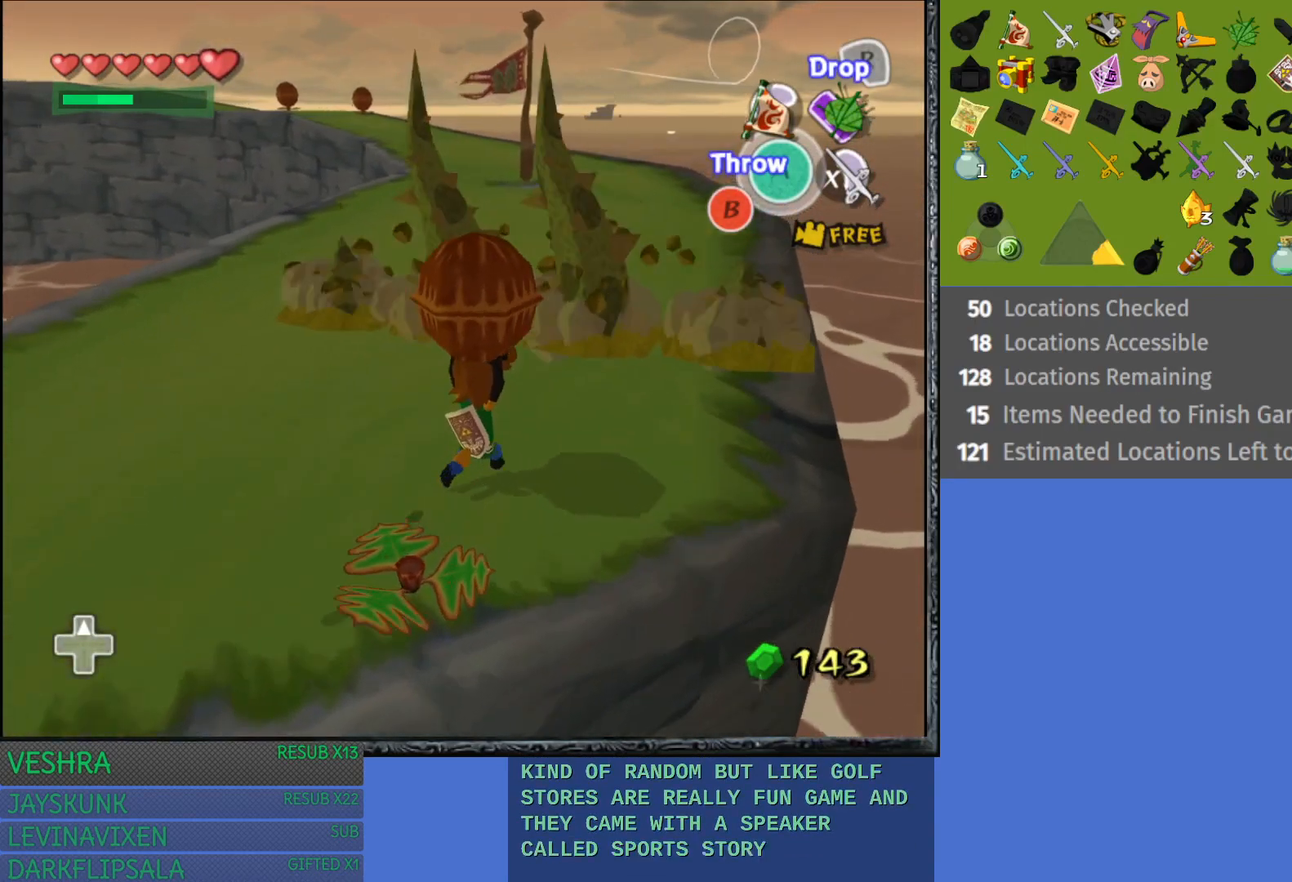
{"buttons": [], "left_stick": "center", "right_stick": "center", "events": [[133, "left_stick", "center"]]}
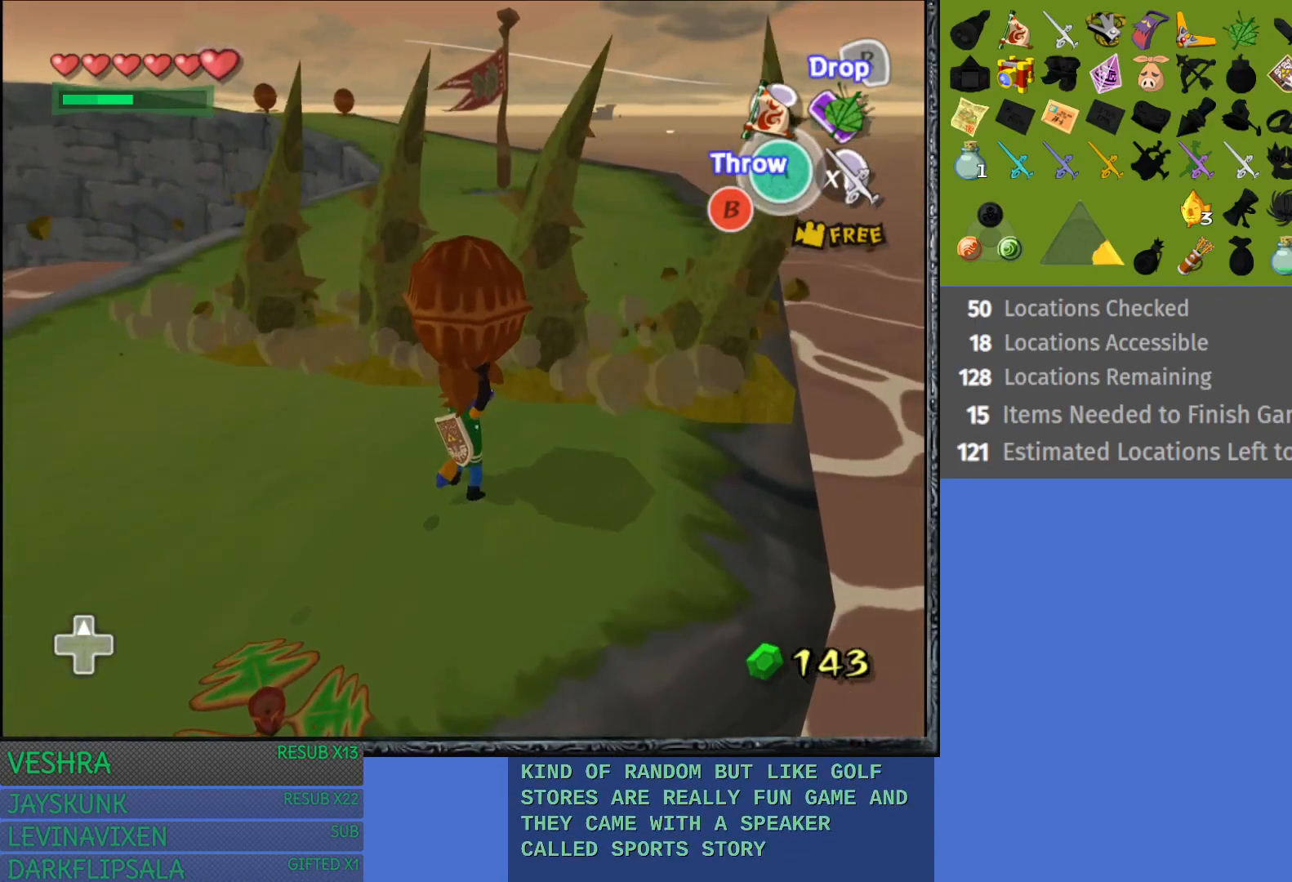
{"buttons": [], "left_stick": "center", "right_stick": "center", "events": [[83, "left_stick", "up"], [250, "left_stick", "center"]]}
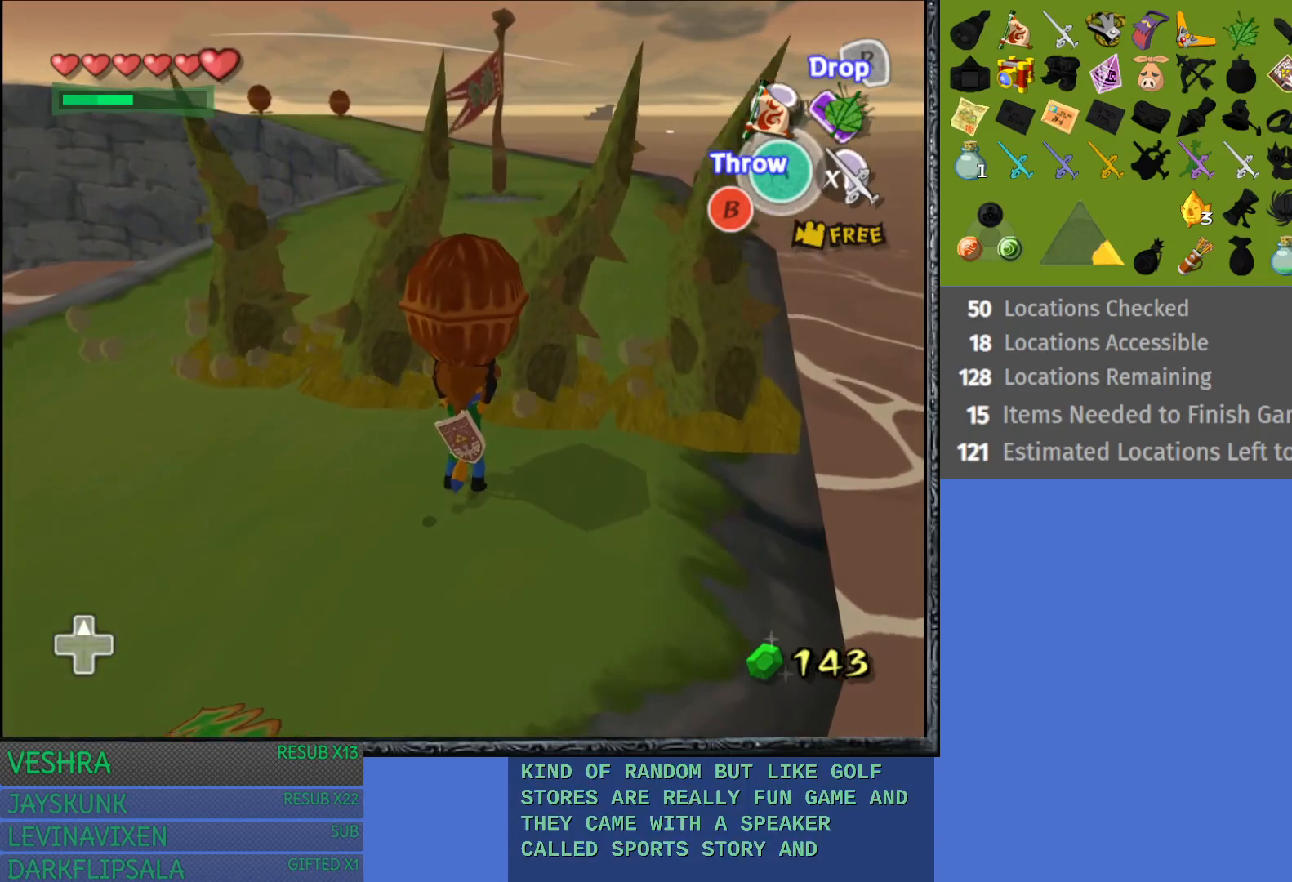
{"buttons": [], "left_stick": "center", "right_stick": "center", "events": [[50, "left_stick", "up"], [183, "left_stick", "center"]]}
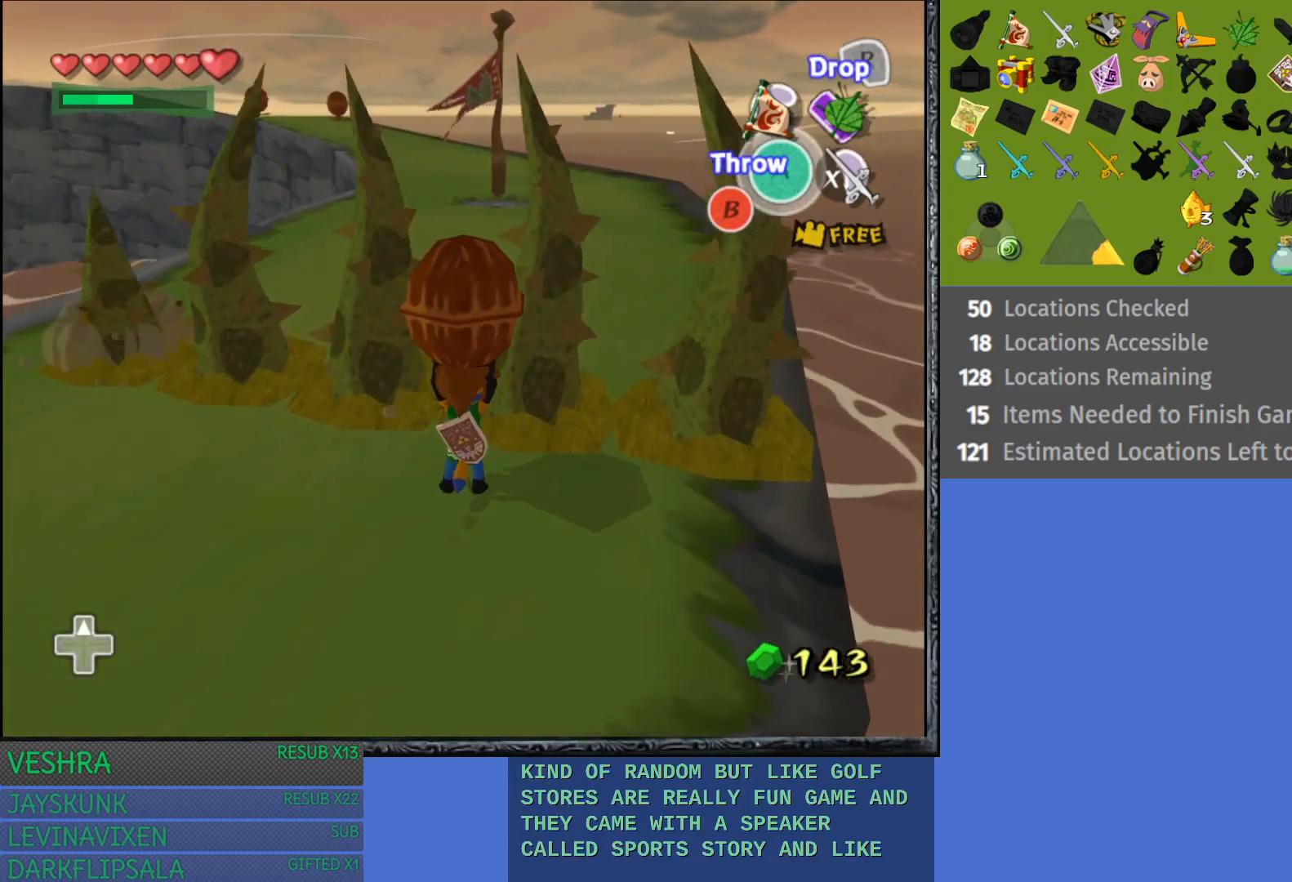
{"buttons": ["CROSS"], "left_stick": "center", "right_stick": "center", "events": [[333, "CROSS", "down"]]}
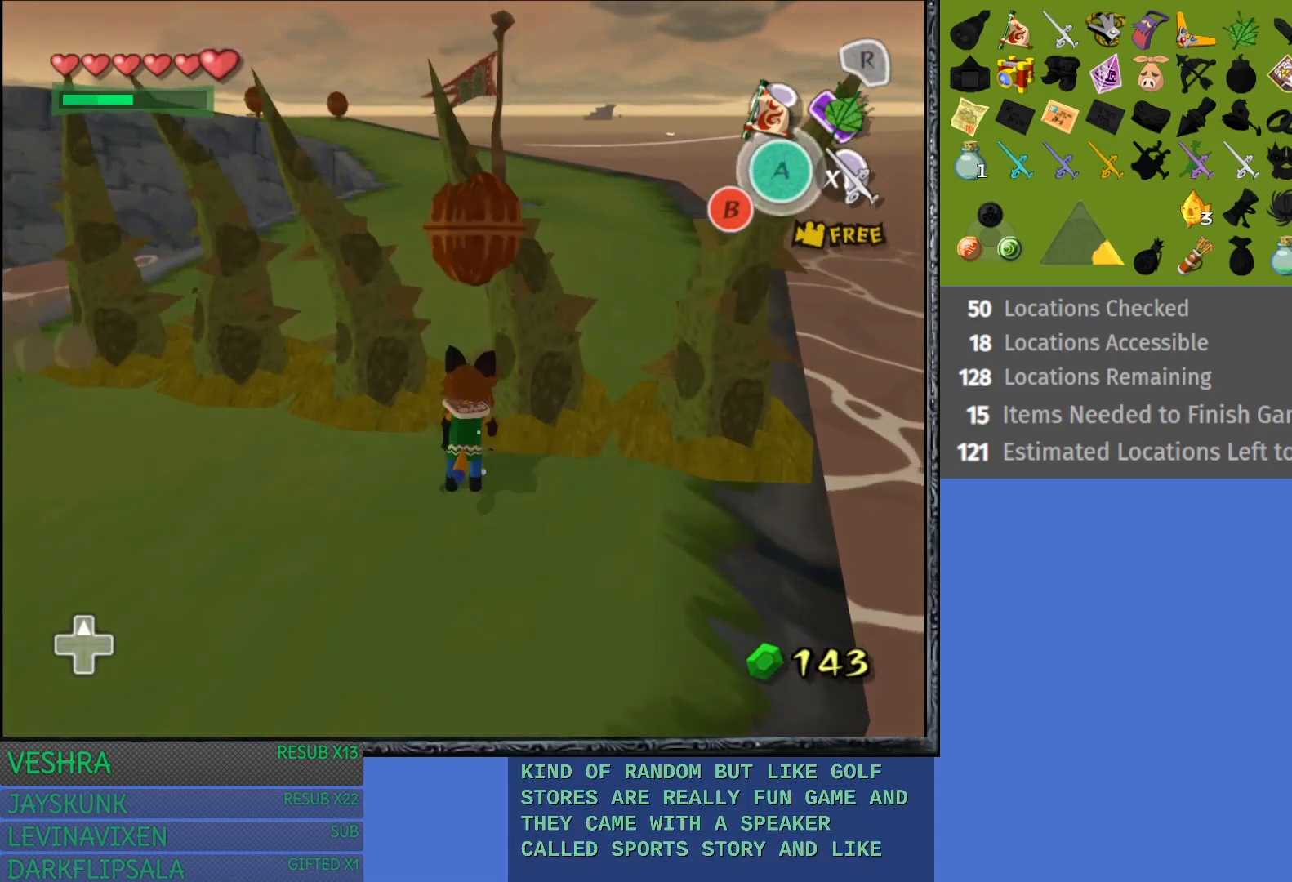
{"buttons": [], "left_stick": "center", "right_stick": "center", "events": [[83, "CROSS", "up"]]}
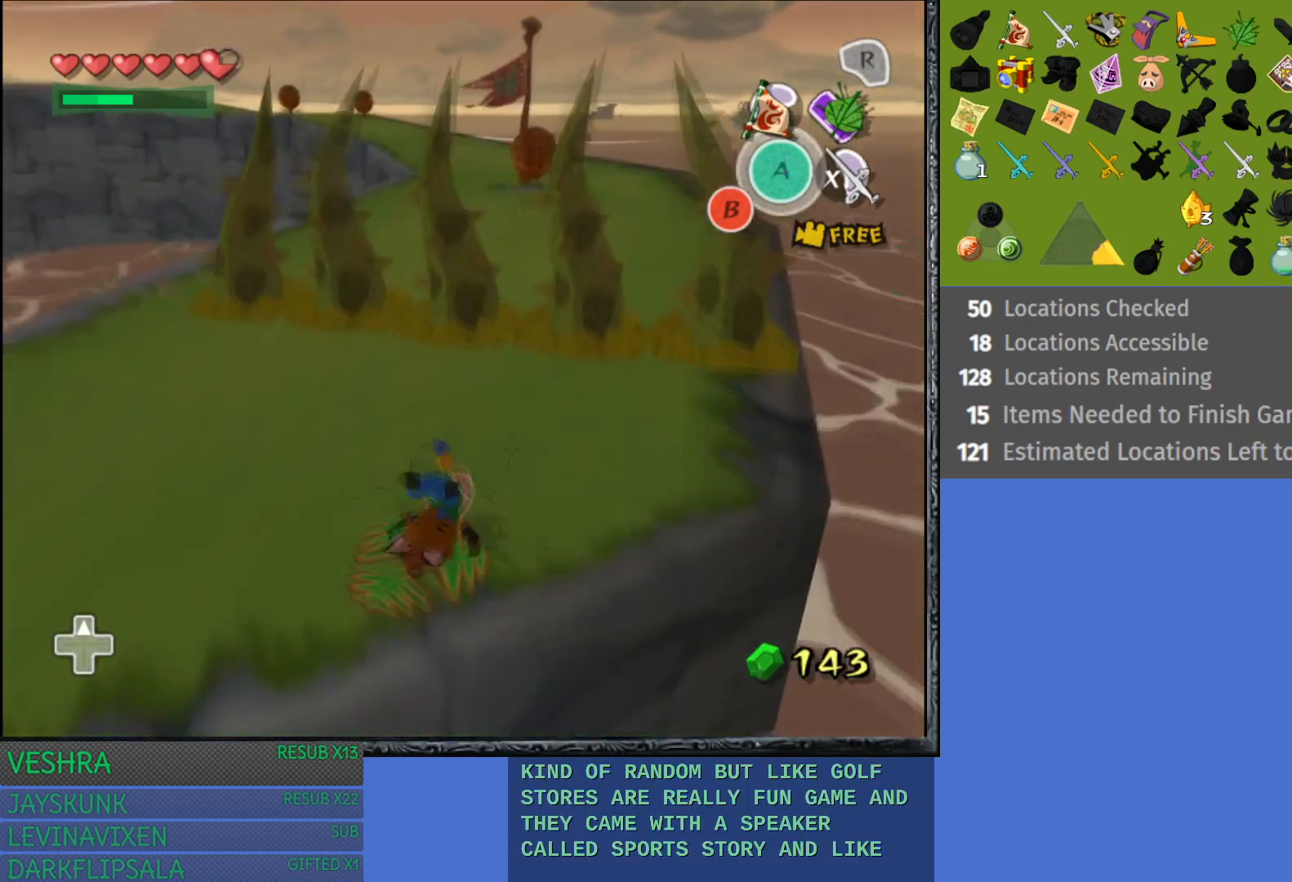
{"buttons": [], "left_stick": "center", "right_stick": "center", "events": []}
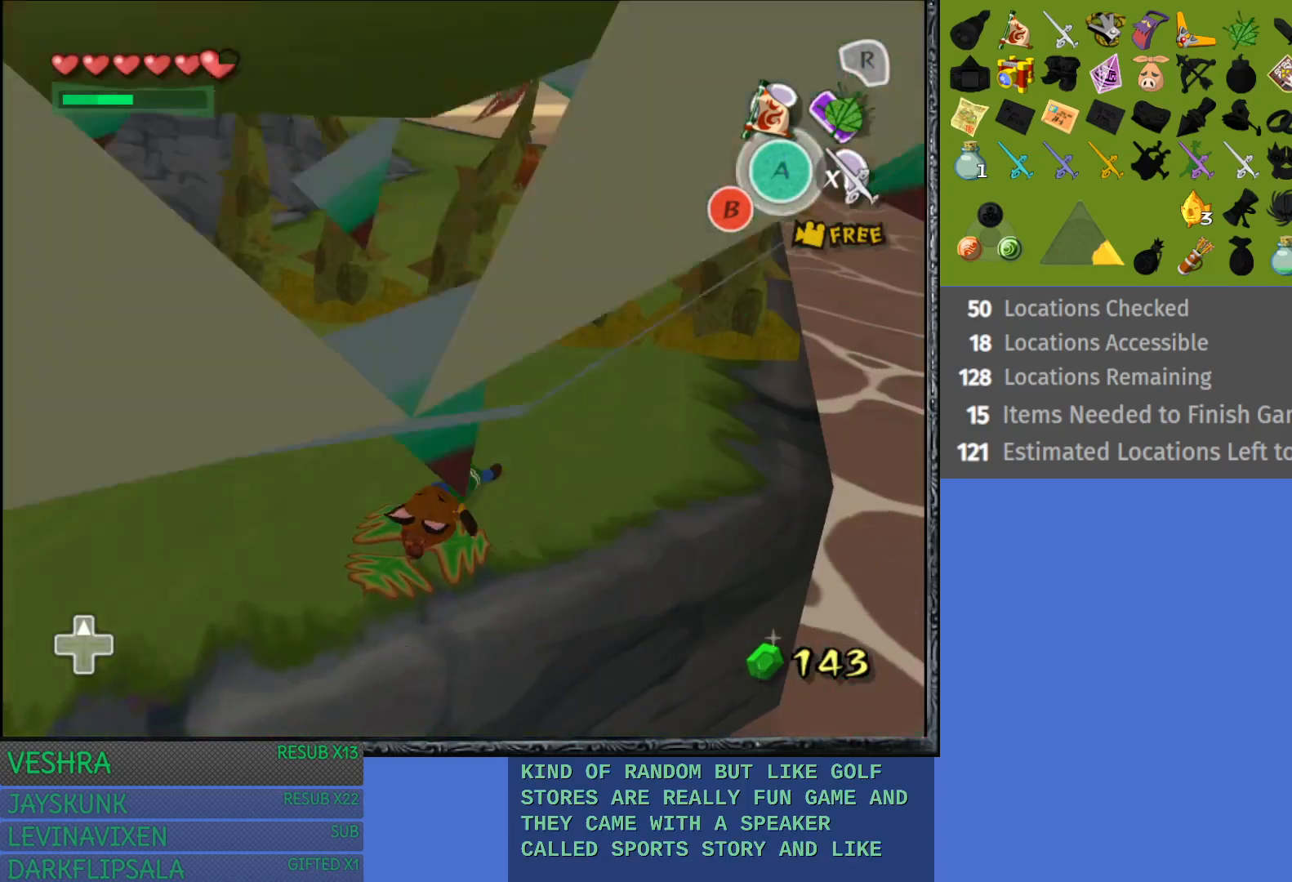
{"buttons": [], "left_stick": "right", "right_stick": "center", "events": [[467, "left_stick", "right"]]}
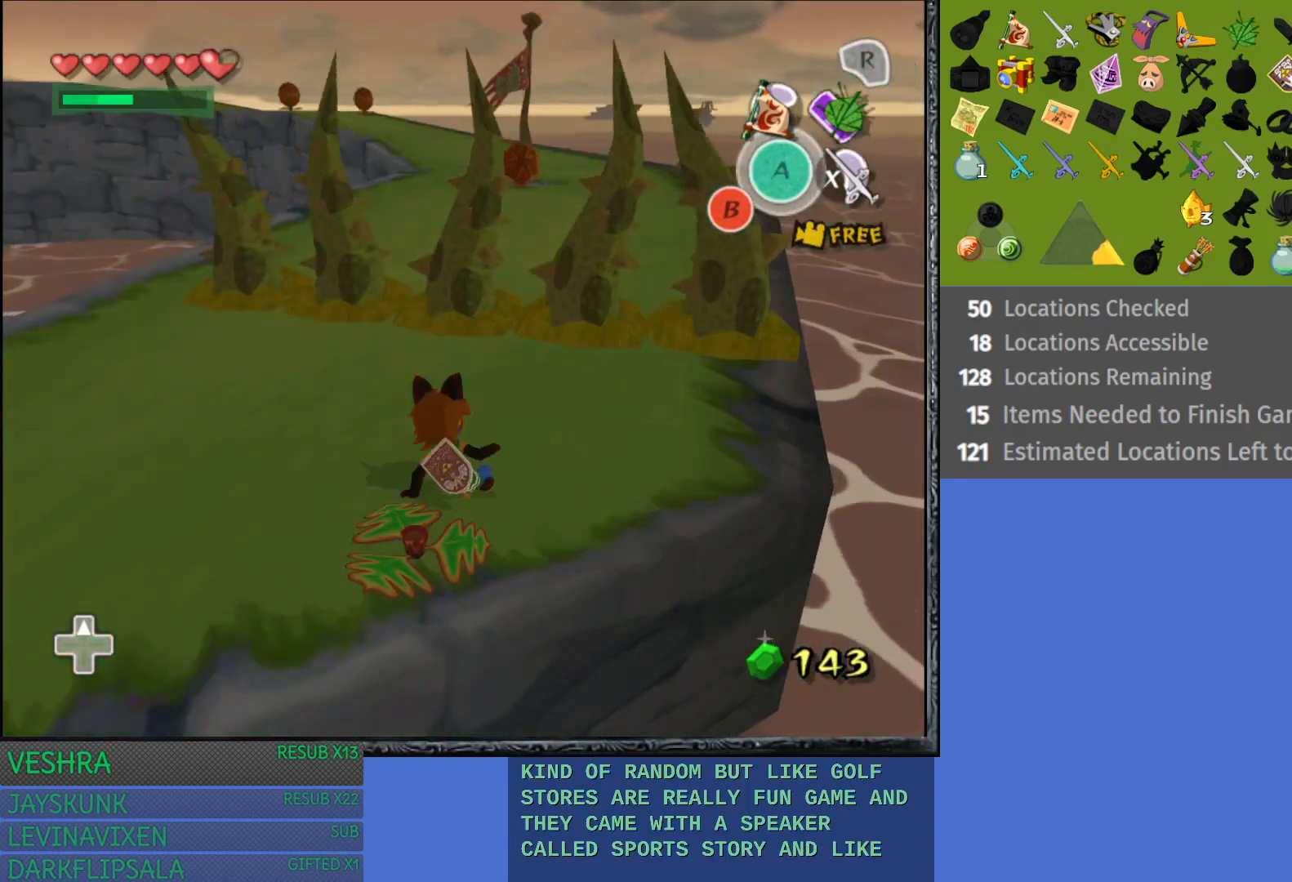
{"buttons": [], "left_stick": "up", "right_stick": "center", "events": [[217, "left_stick", "center"], [400, "left_stick", "up"]]}
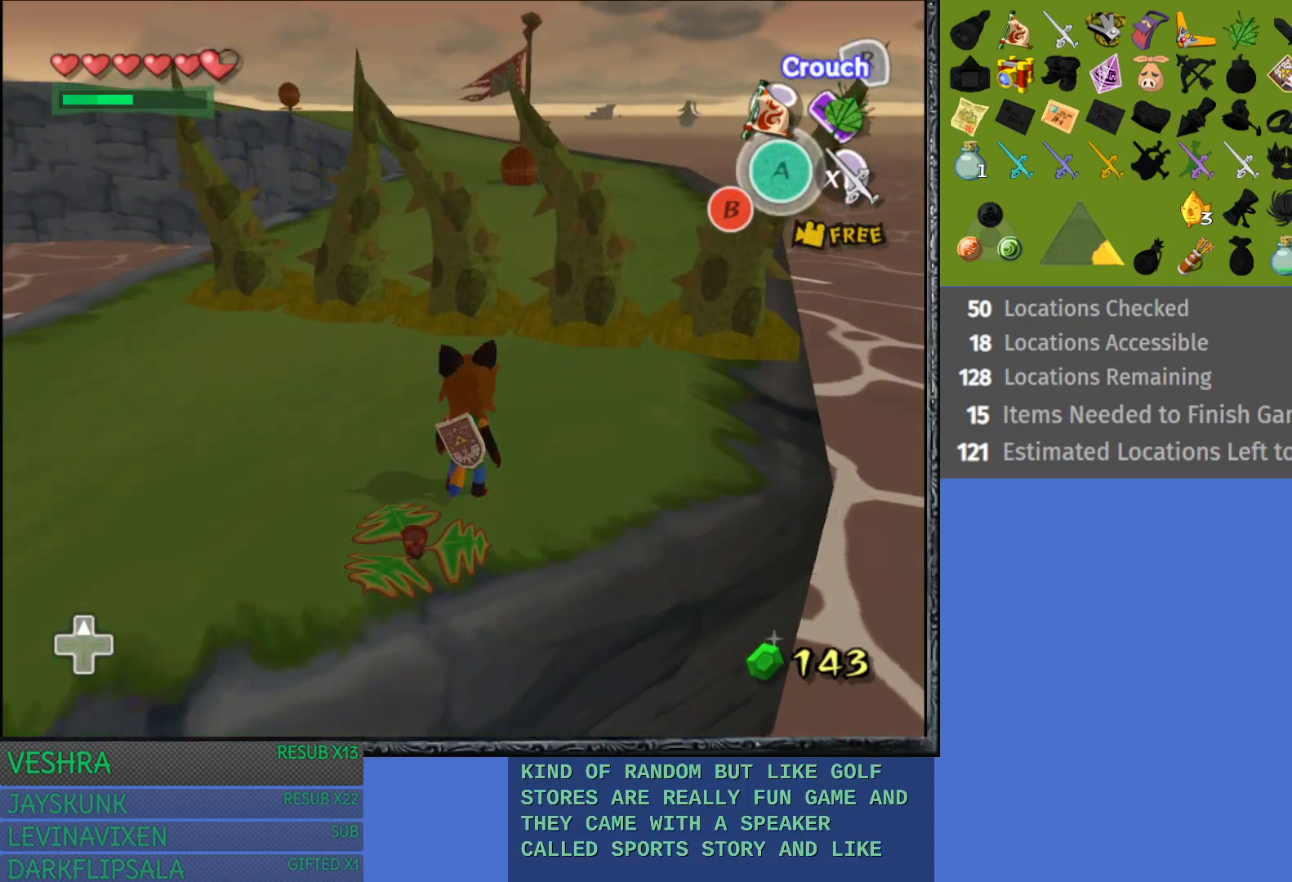
{"buttons": [], "left_stick": "center", "right_stick": "center", "events": [[183, "left_stick", "center"]]}
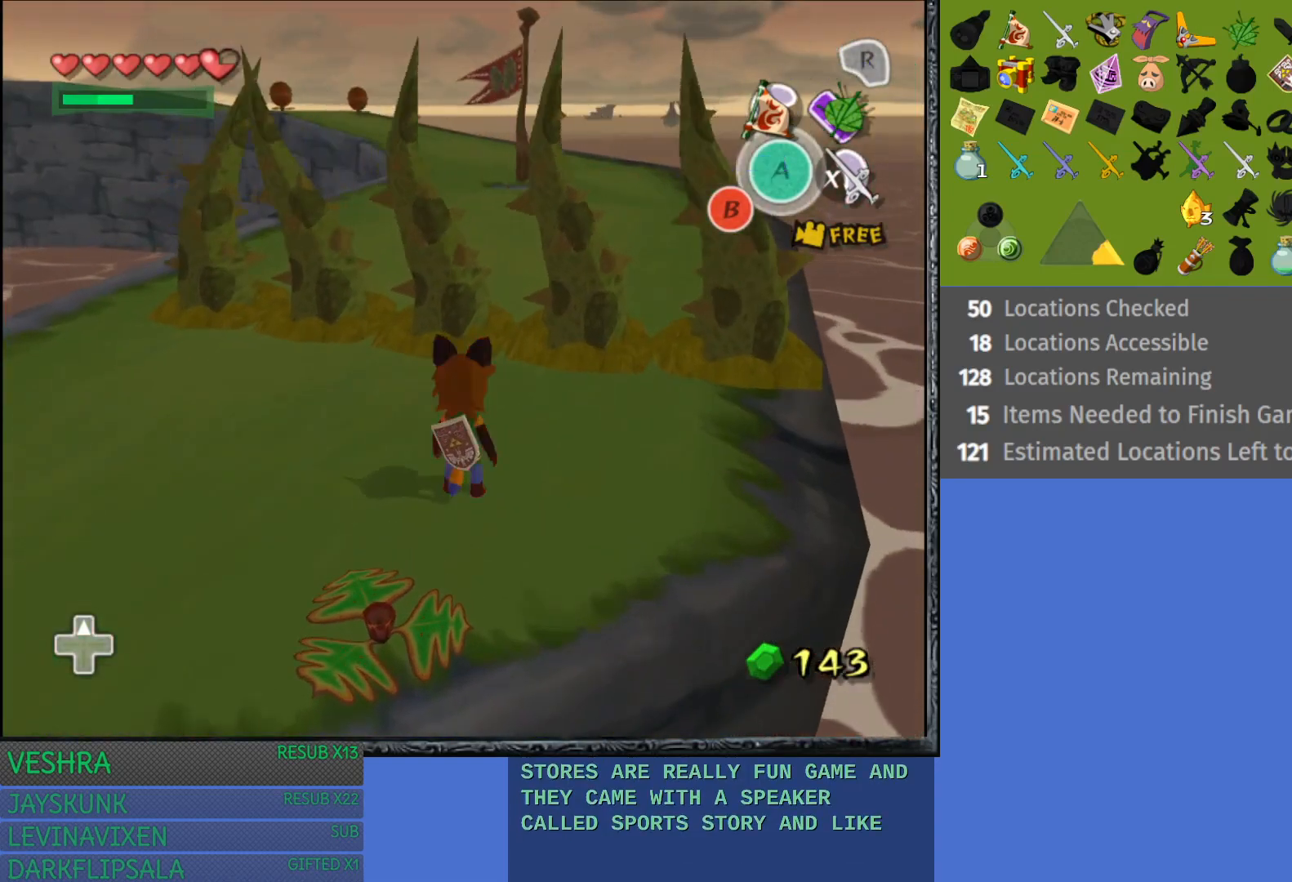
{"buttons": [], "left_stick": "up", "right_stick": "center", "events": [[333, "left_stick", "up"]]}
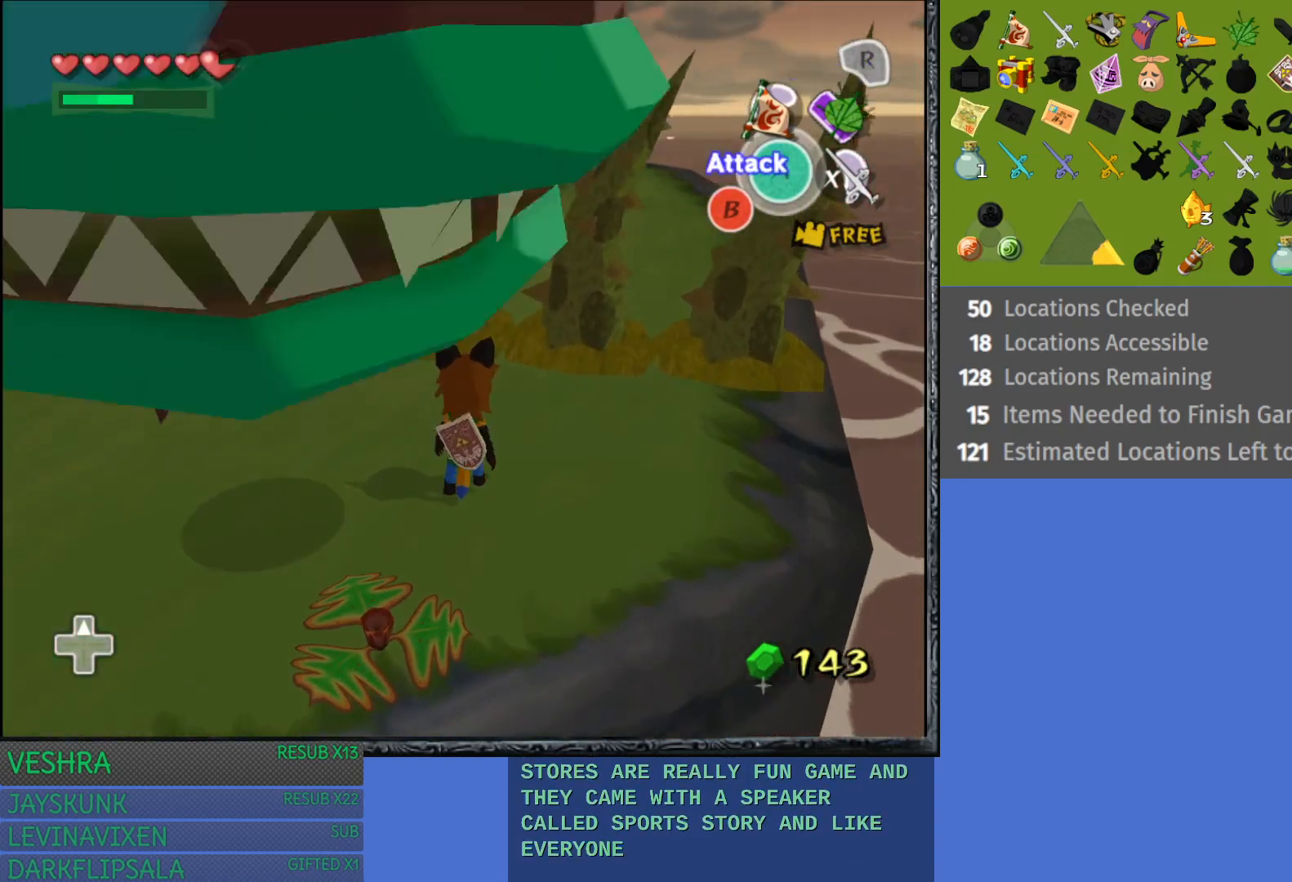
{"buttons": [], "left_stick": "down-left", "right_stick": "center", "events": [[117, "left_stick", "center"], [250, "left_stick", "down-left"]]}
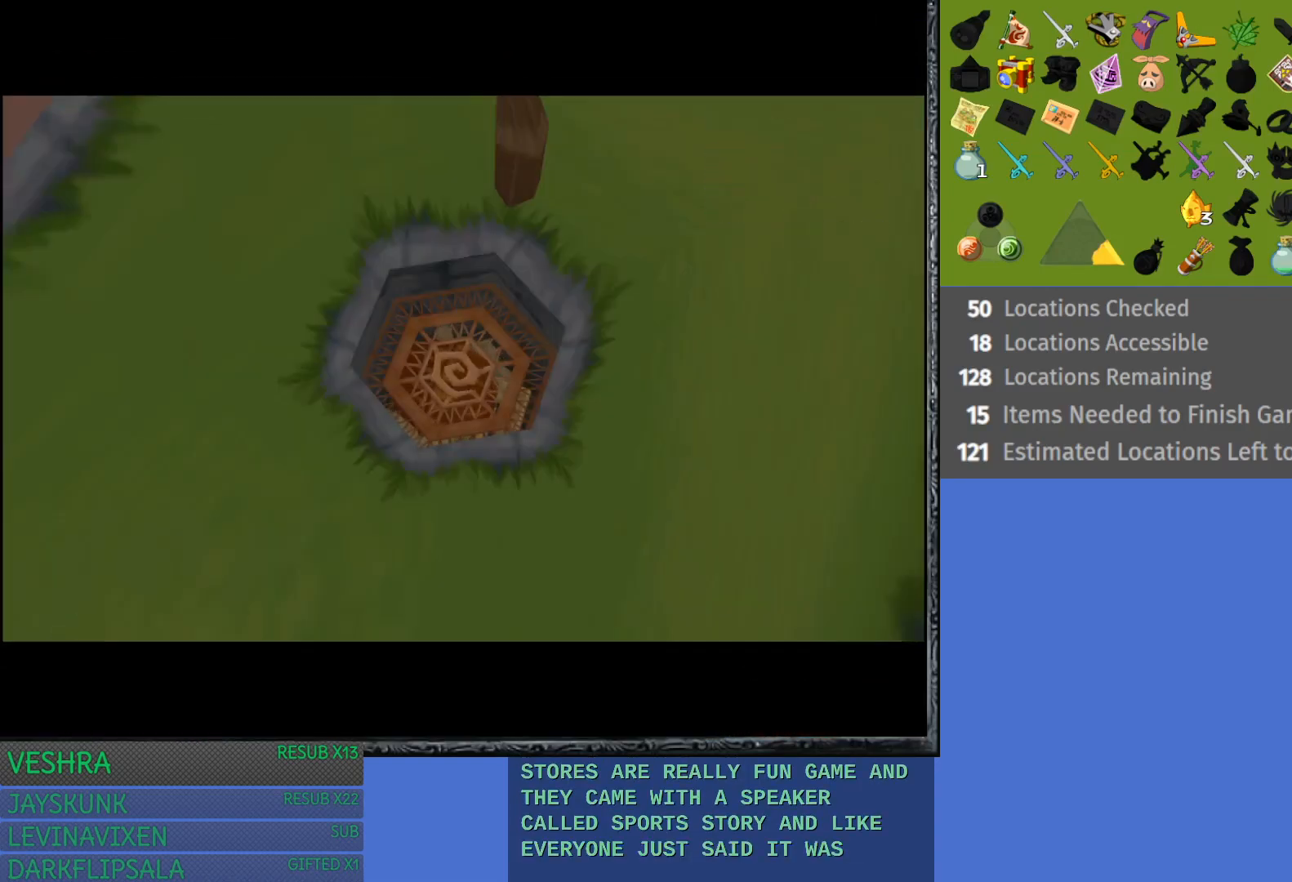
{"buttons": [], "left_stick": "center", "right_stick": "center", "events": [[183, "left_stick", "center"]]}
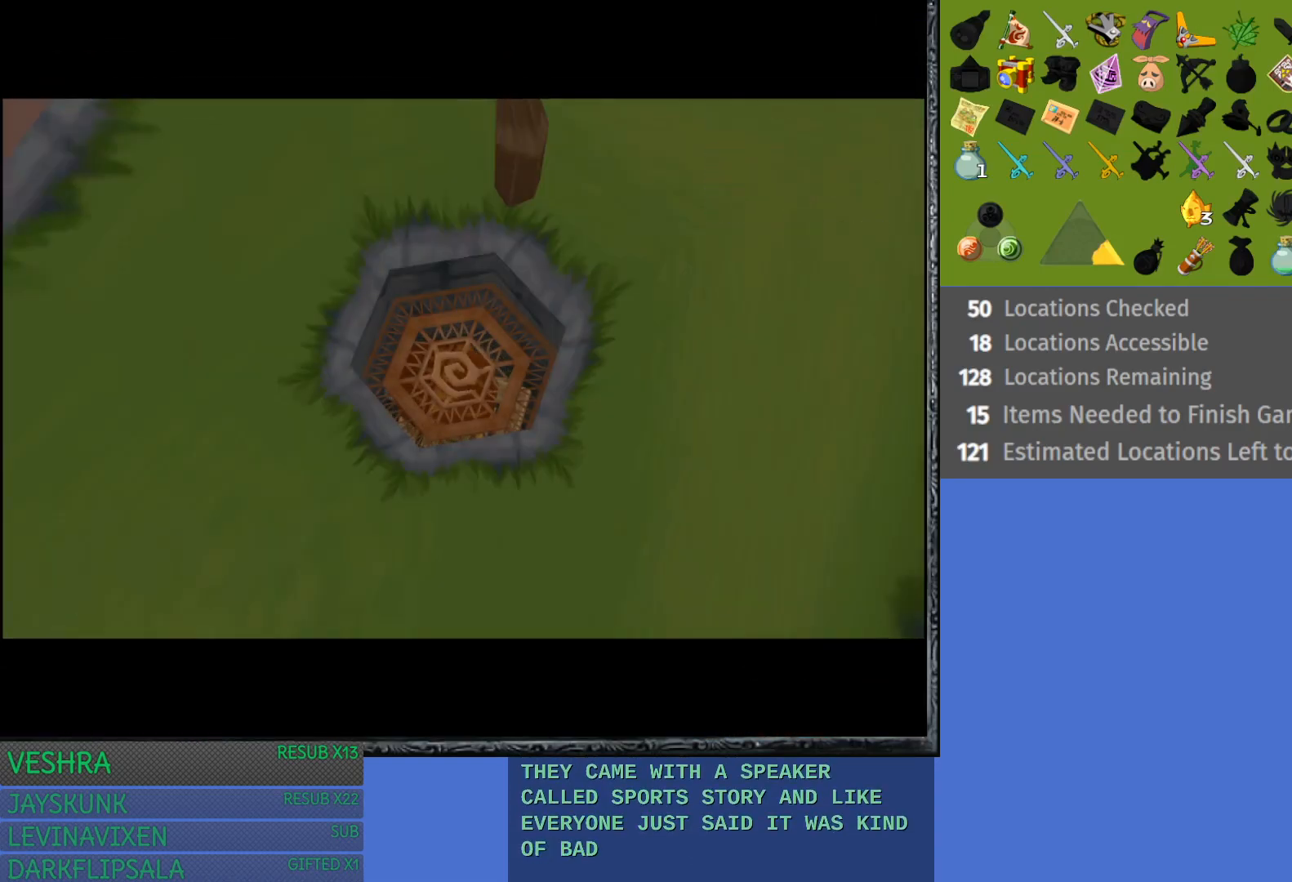
{"buttons": [], "left_stick": "center", "right_stick": "center", "events": []}
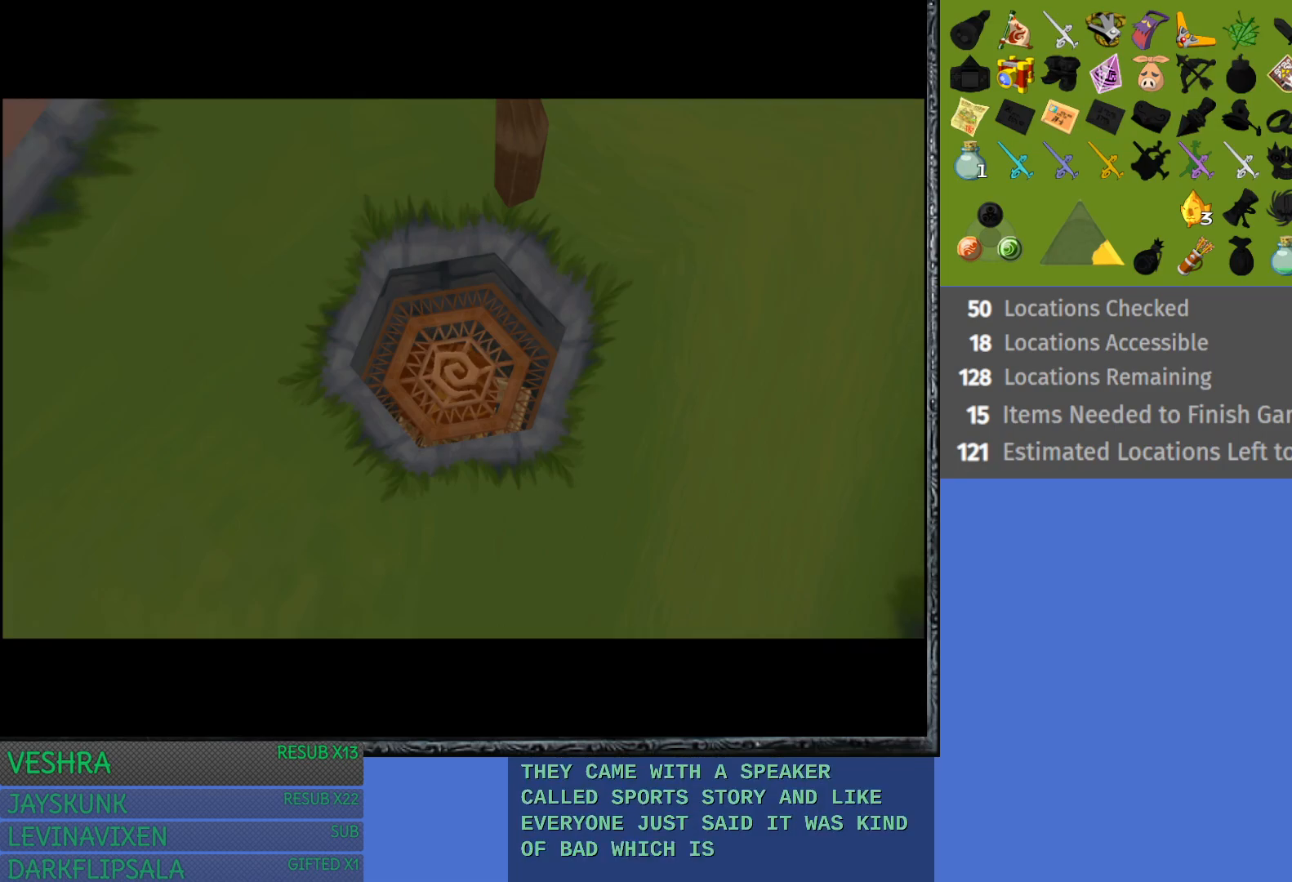
{"buttons": [], "left_stick": "center", "right_stick": "center", "events": []}
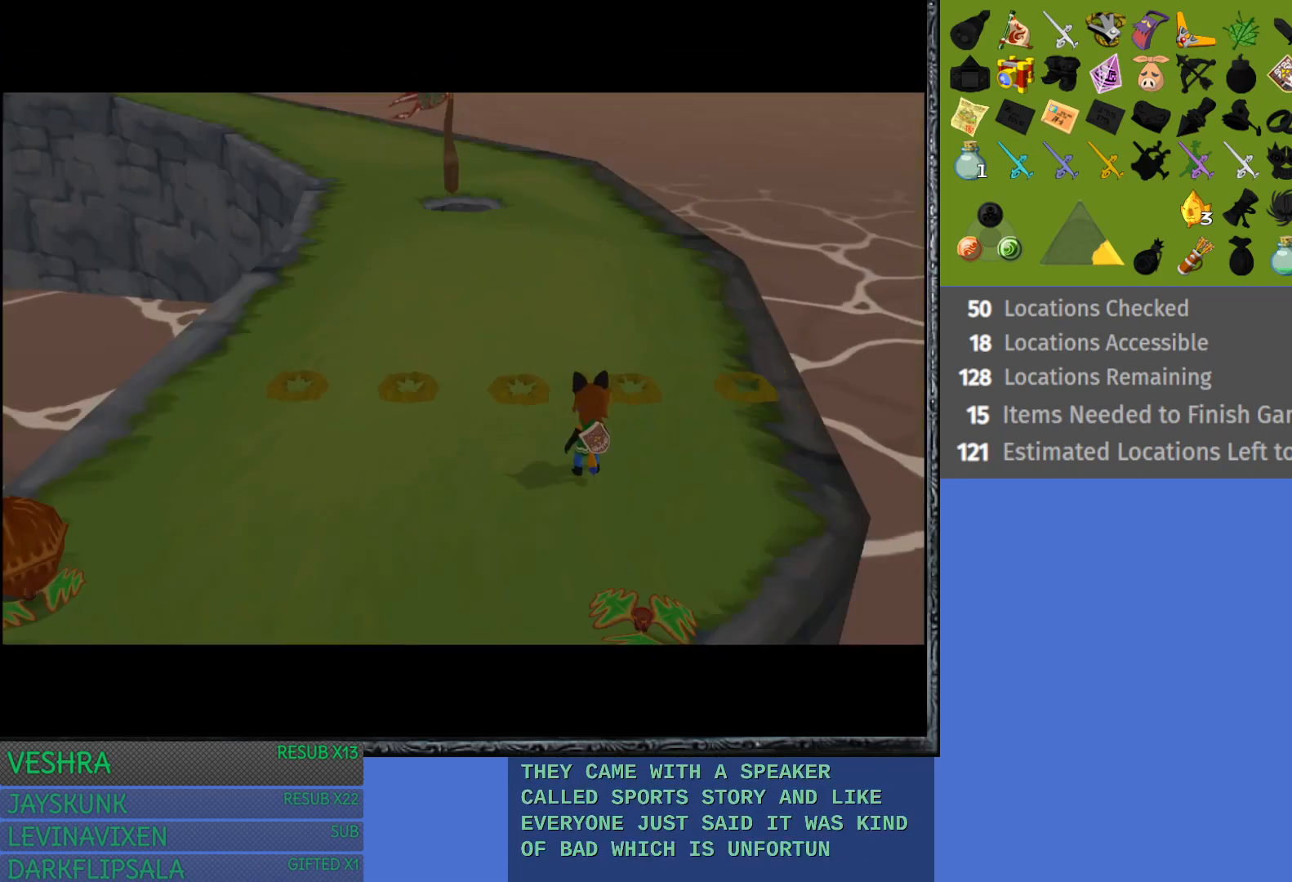
{"buttons": [], "left_stick": "up", "right_stick": "center", "events": [[200, "left_stick", "up"]]}
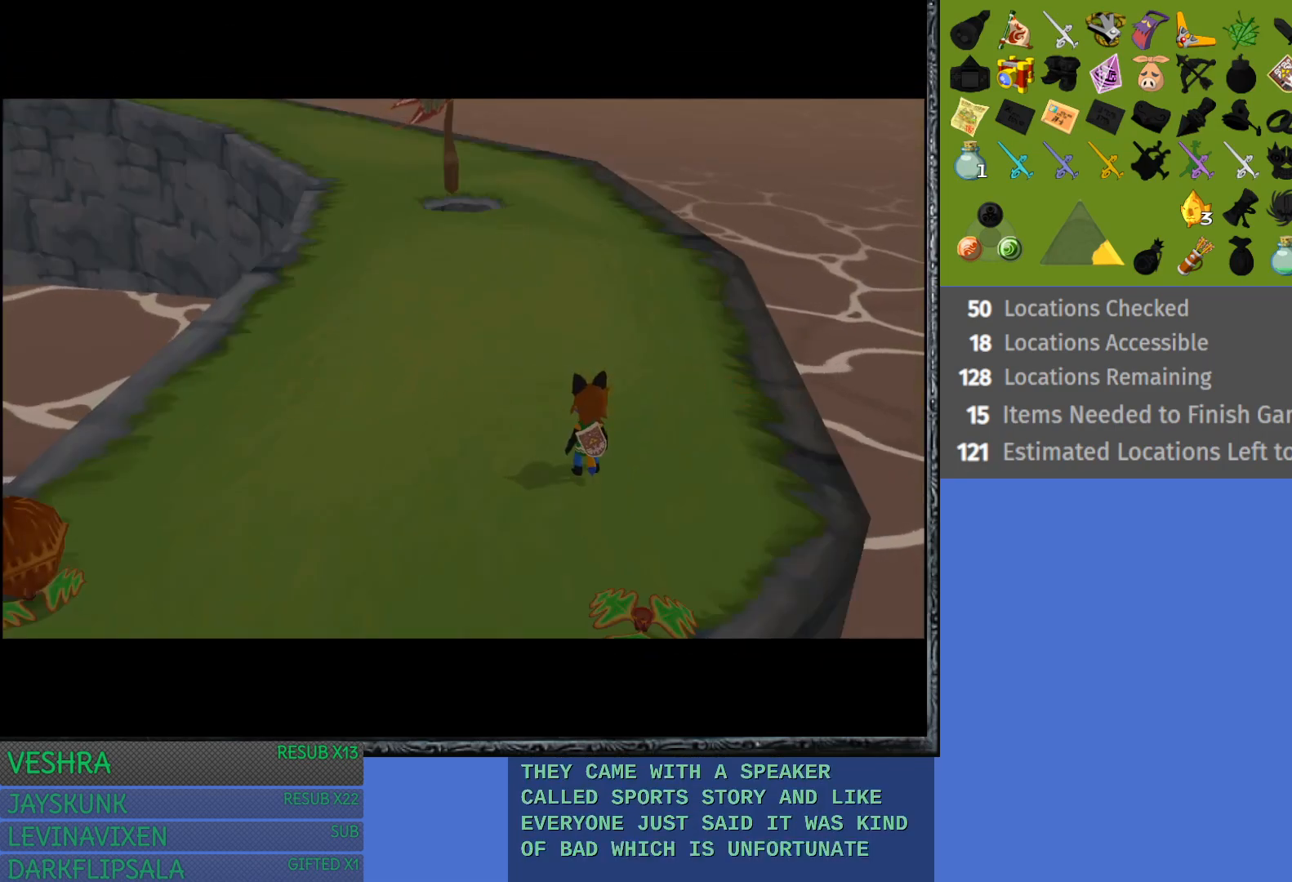
{"buttons": [], "left_stick": "up", "right_stick": "center", "events": []}
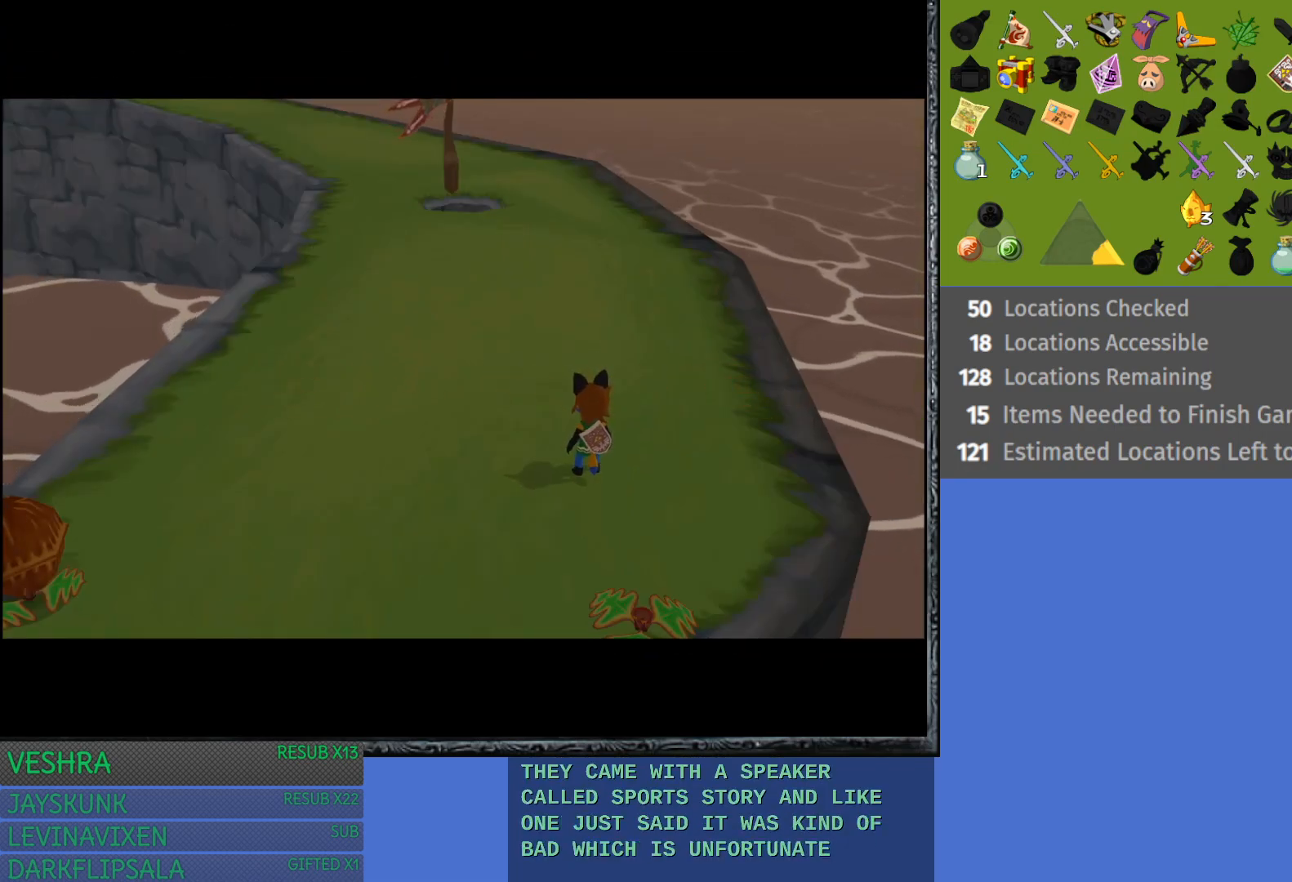
{"buttons": [], "left_stick": "up", "right_stick": "center", "events": []}
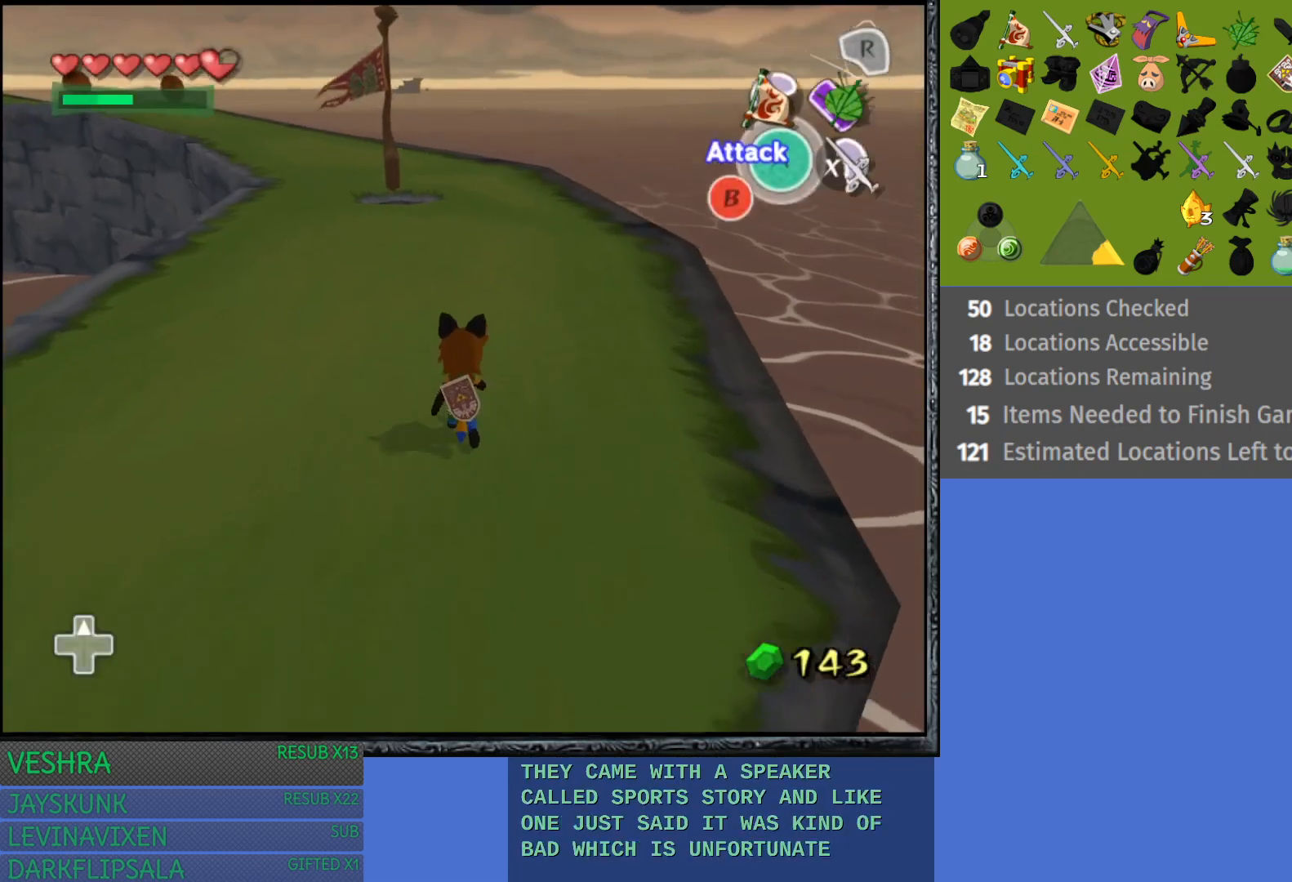
{"buttons": [], "left_stick": "up", "right_stick": "center", "events": []}
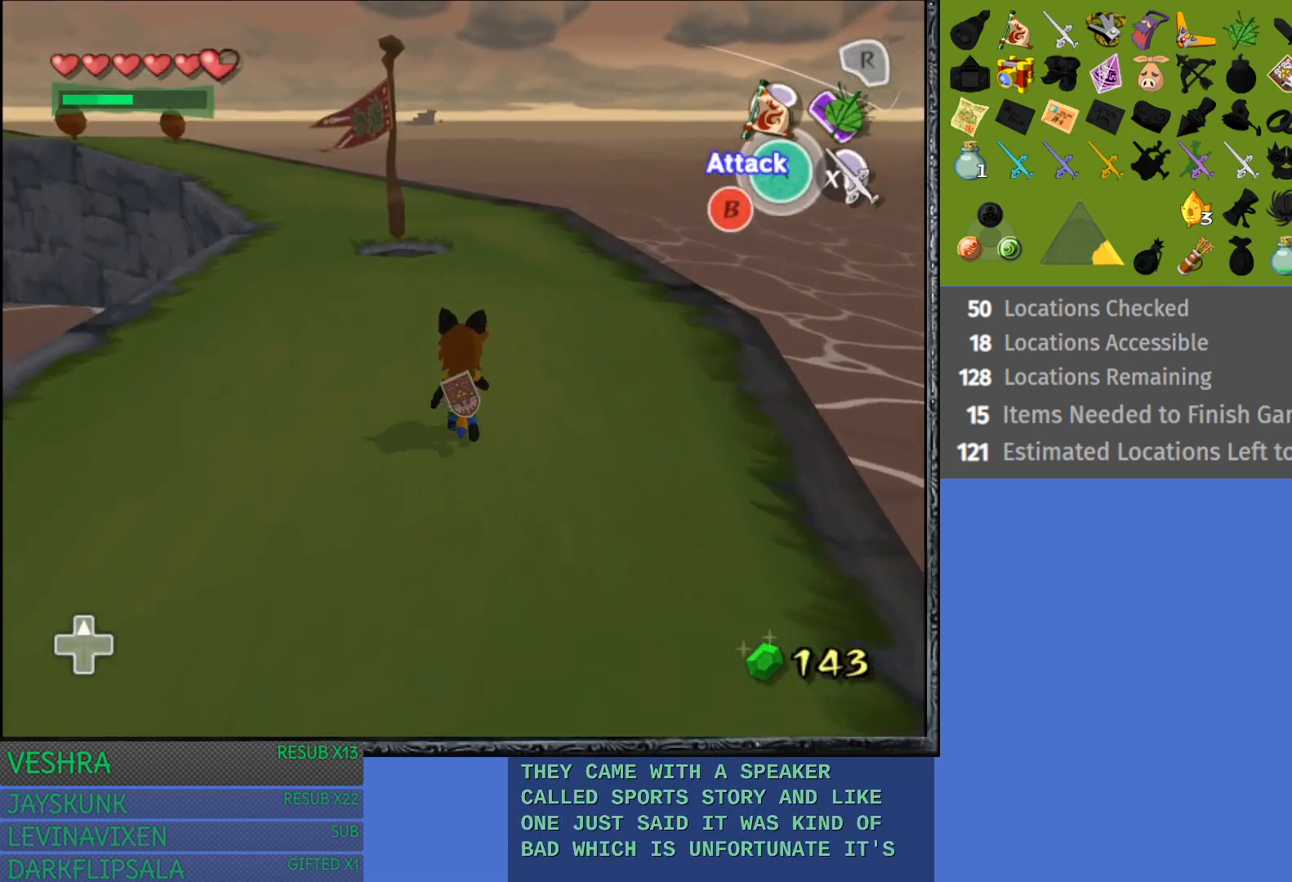
{"buttons": [], "left_stick": "up", "right_stick": "center", "events": []}
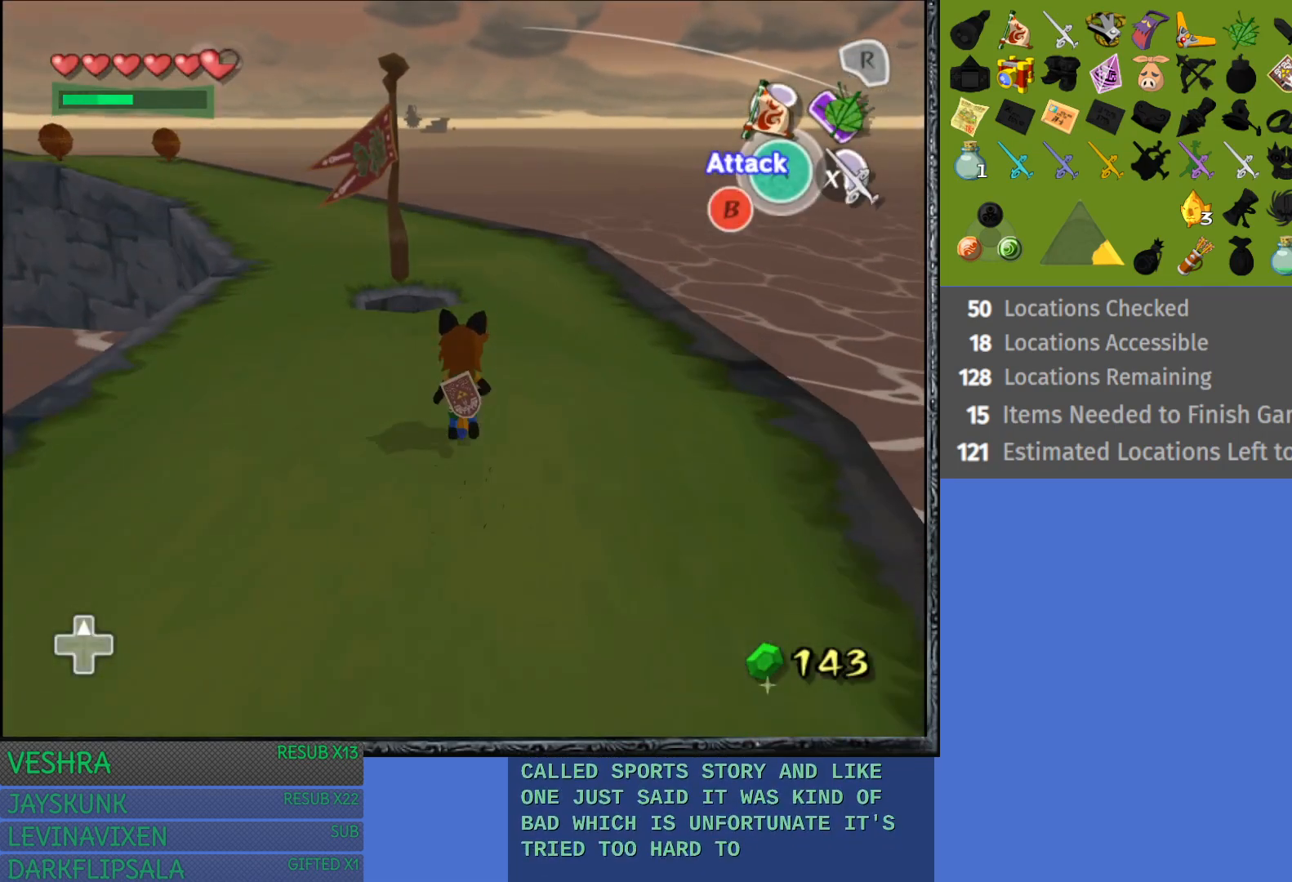
{"buttons": [], "left_stick": "up", "right_stick": "center", "events": []}
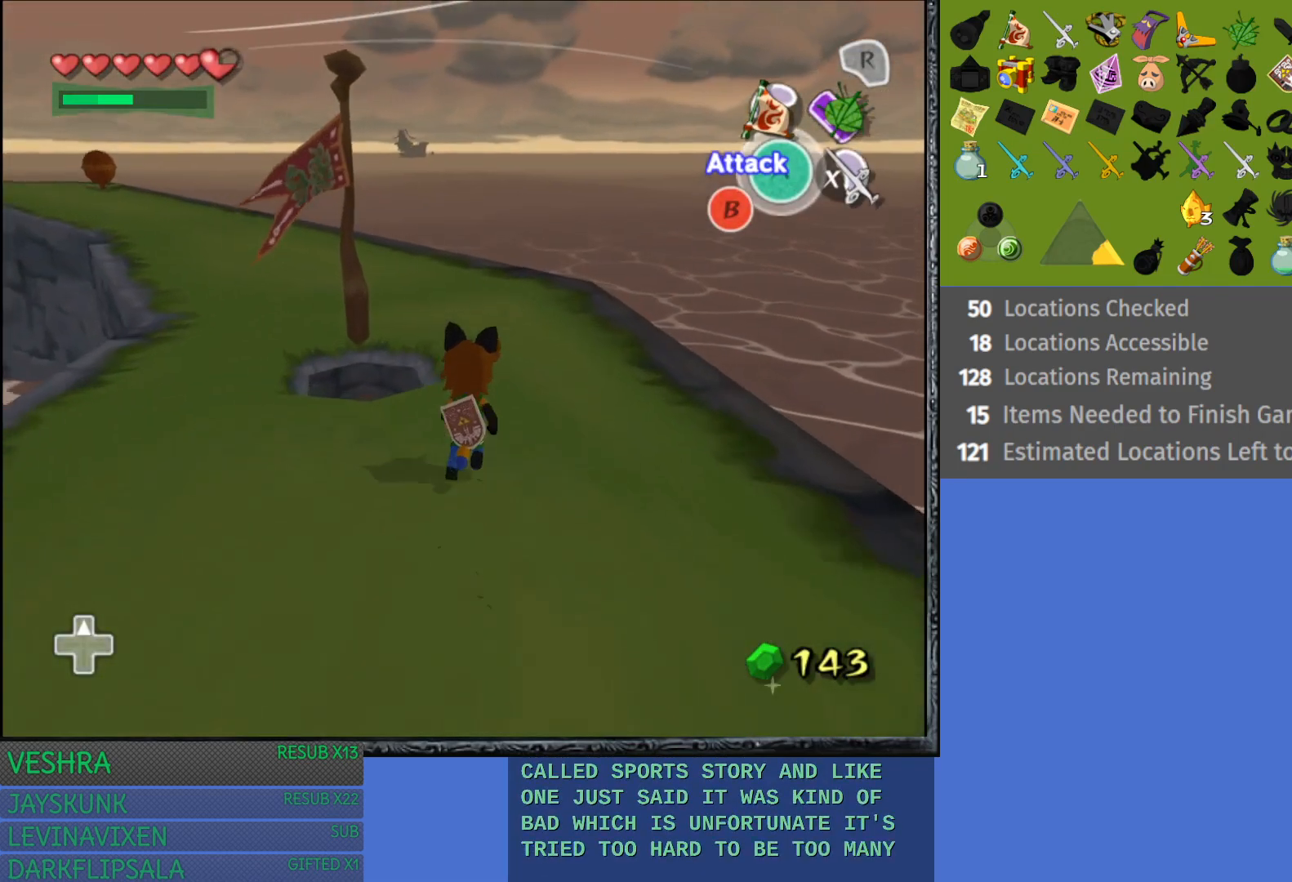
{"buttons": [], "left_stick": "up", "right_stick": "center", "events": []}
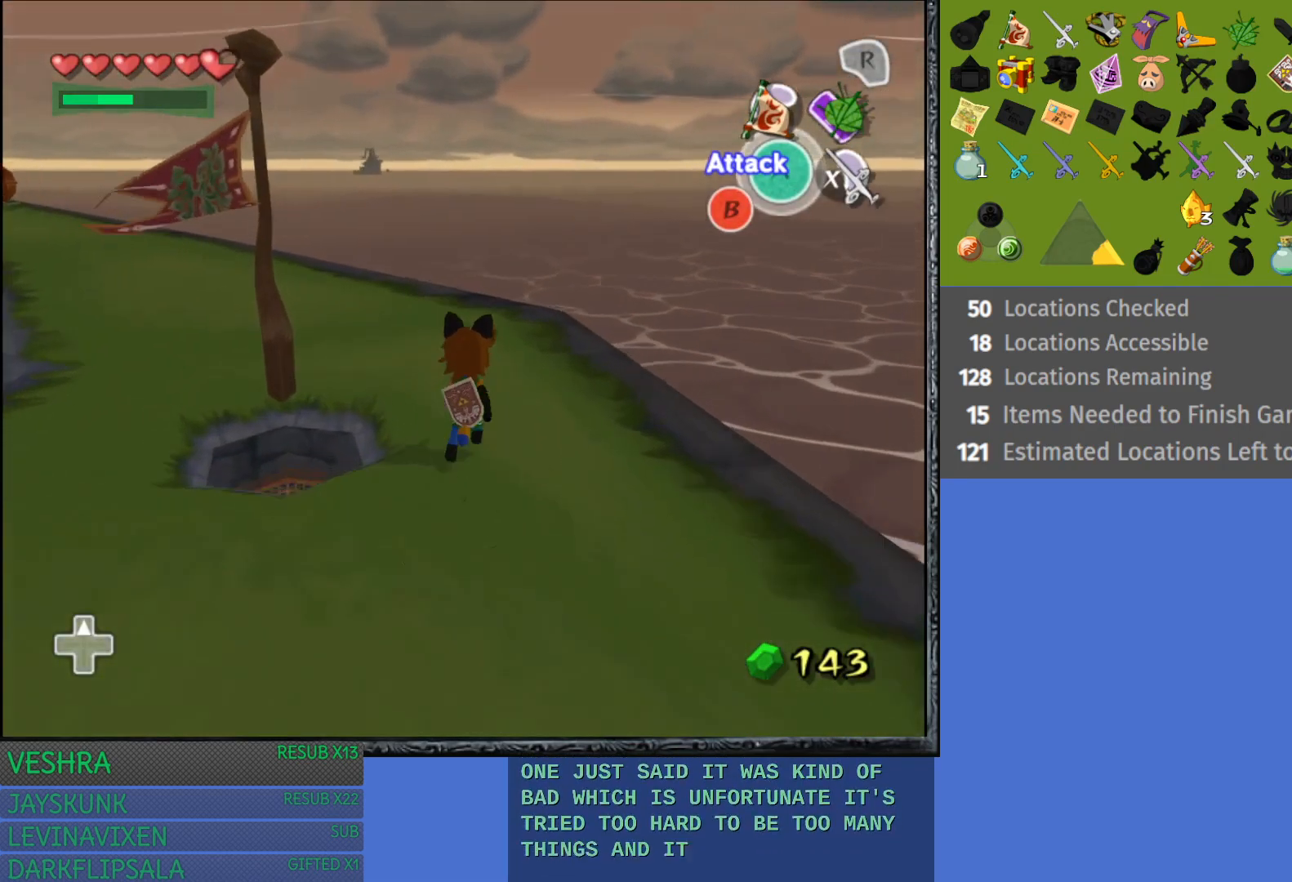
{"buttons": [], "left_stick": "up-left", "right_stick": "center", "events": [[350, "left_stick", "up-left"]]}
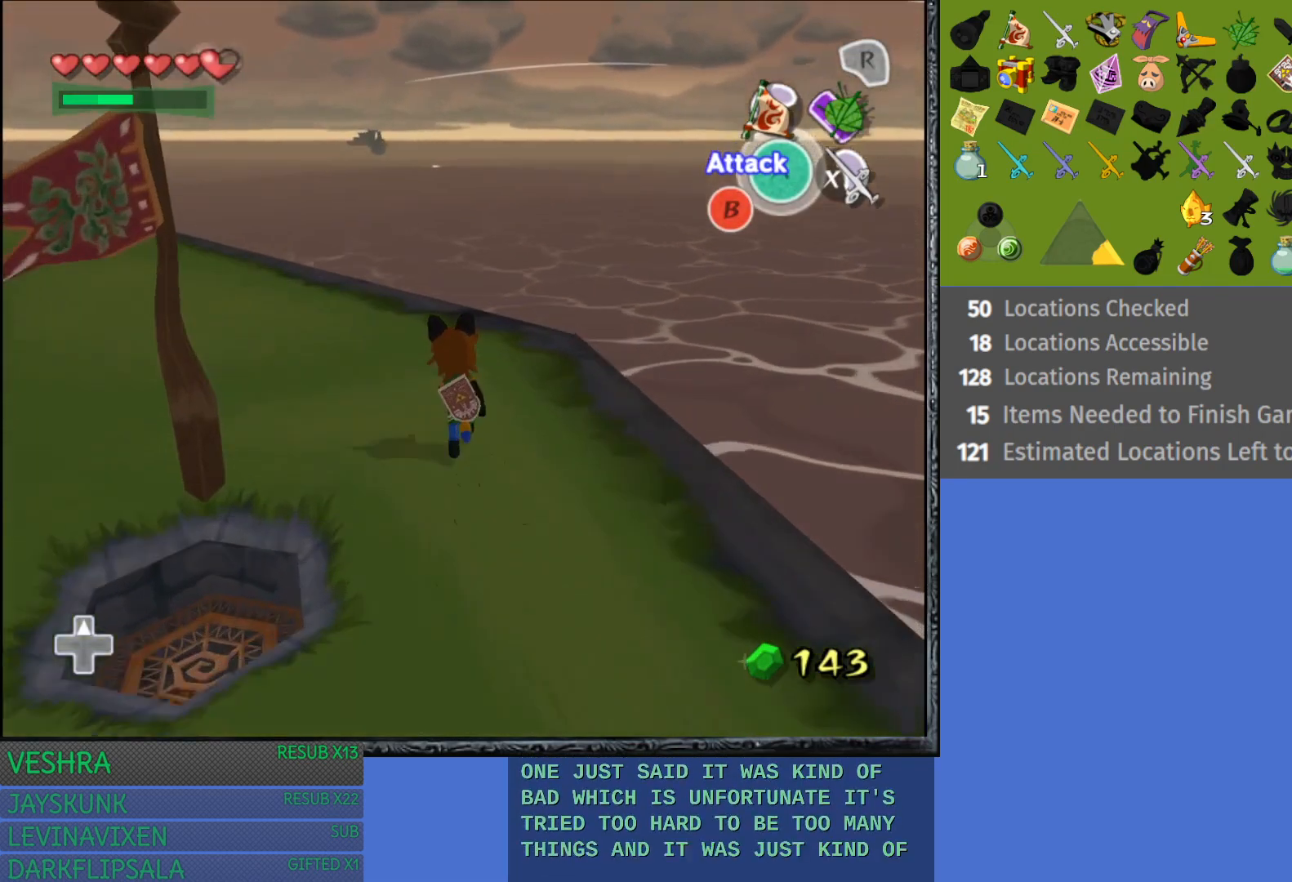
{"buttons": [], "left_stick": "up-left", "right_stick": "center", "events": []}
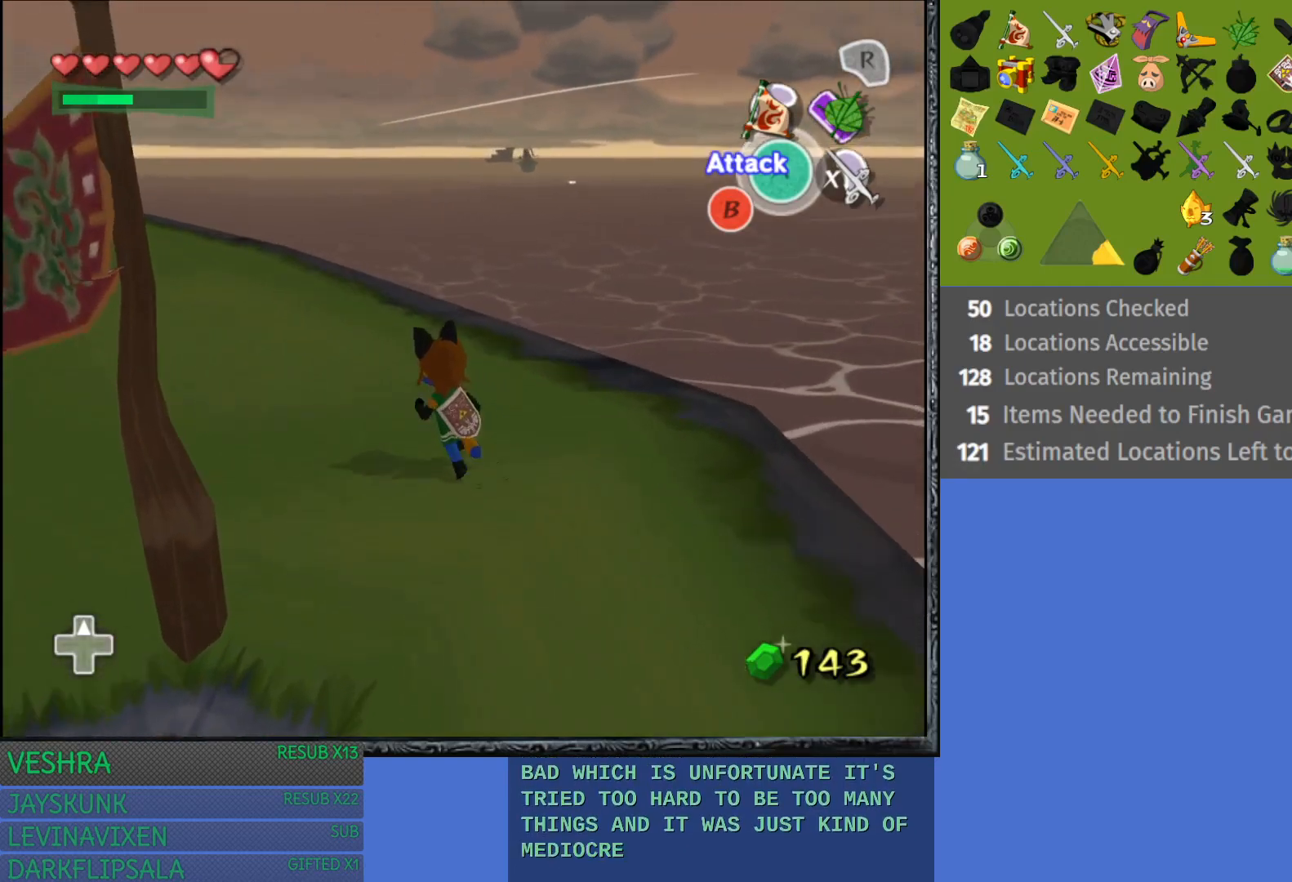
{"buttons": [], "left_stick": "up-left", "right_stick": "center", "events": []}
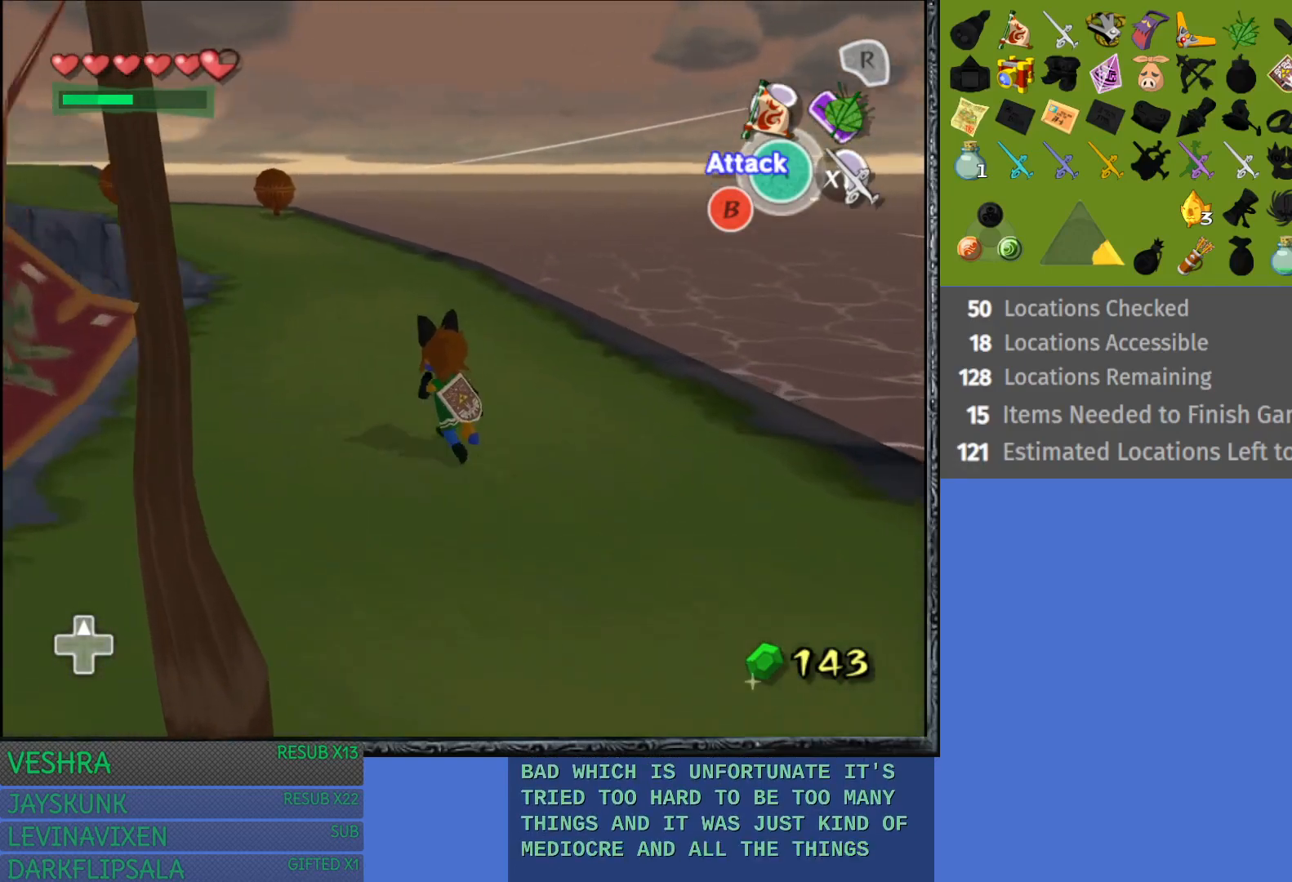
{"buttons": [], "left_stick": "up", "right_stick": "center", "events": [[33, "left_stick", "up"]]}
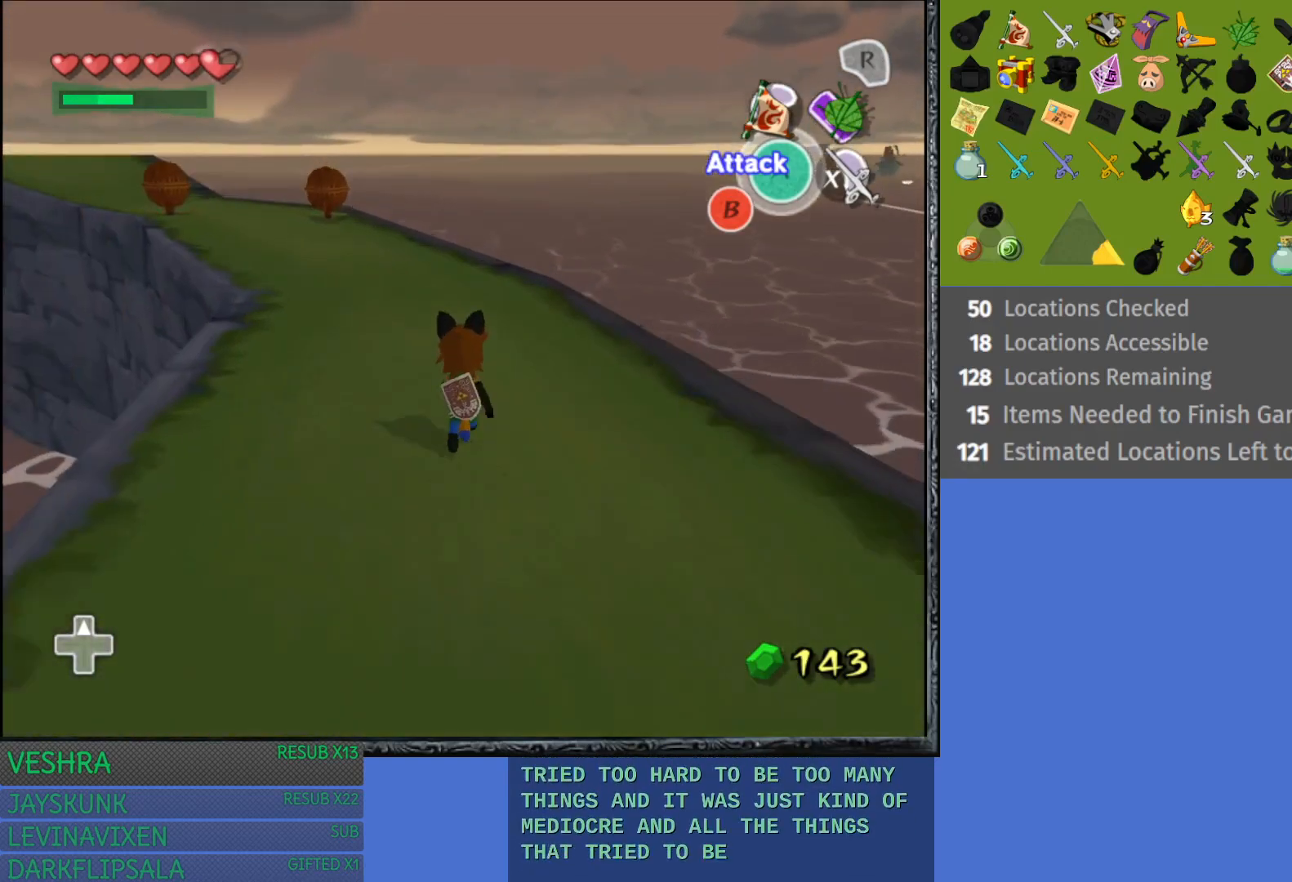
{"buttons": [], "left_stick": "up", "right_stick": "center", "events": []}